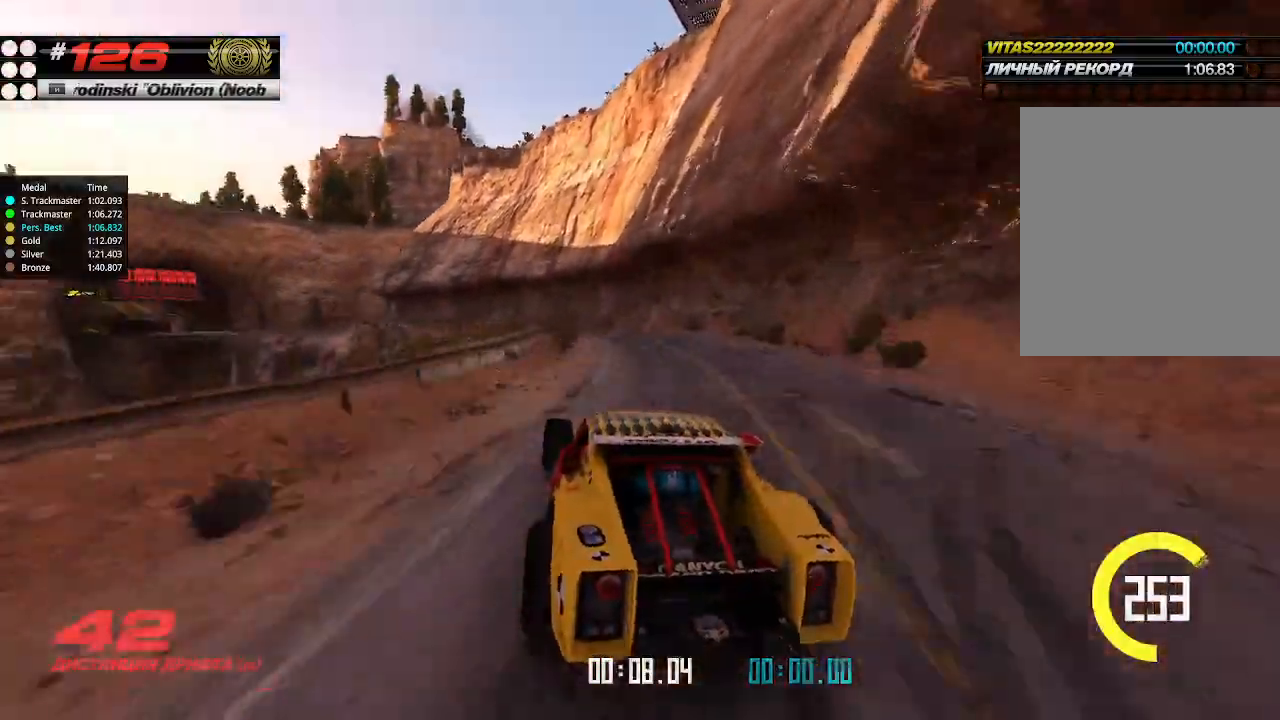
Gameplay with keyboard; each line is a JSON object with the keys held at the frame after it. "events" lists presses ("down") and releases ("up") of "down", "left", "right" and "up" between this image and that frame as [ms after this image, input, new state], when the widget could be followed in between. No other keys are recorded. Mouse input is not recorded.
{"keys": ["up"], "events": [[67, "left", "down"], [200, "left", "up"]]}
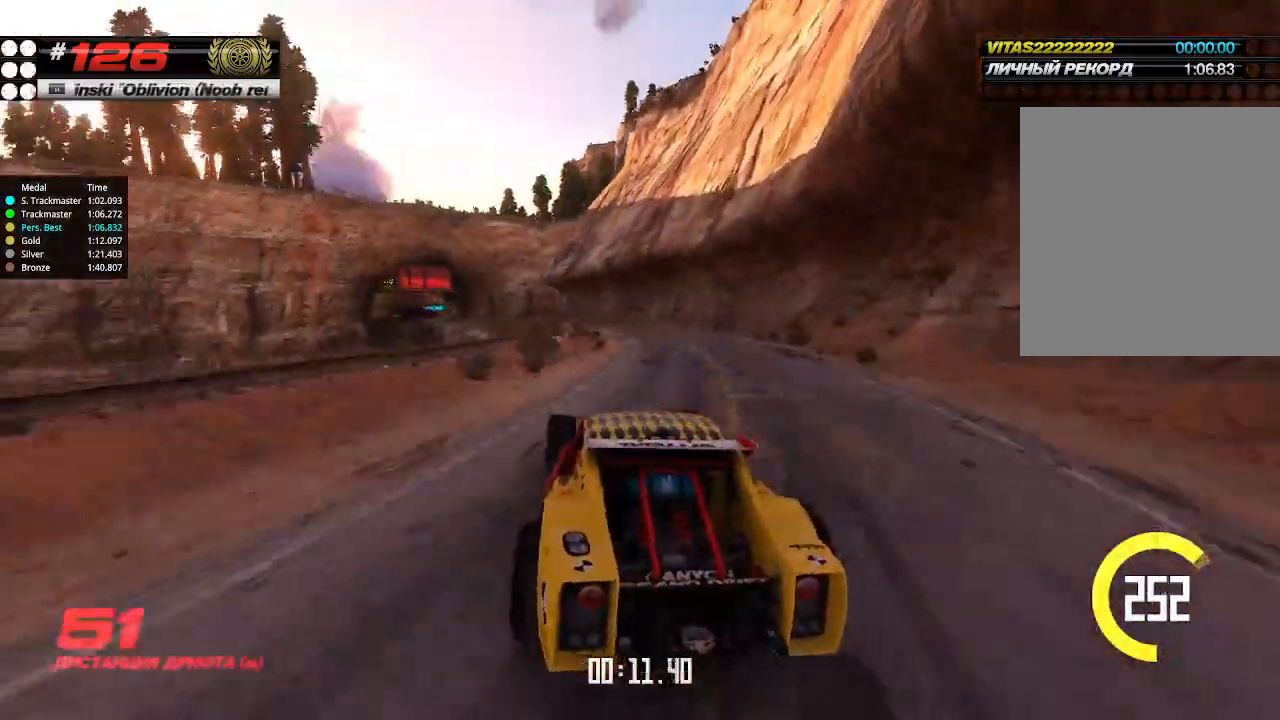
{"keys": ["up"], "events": [[134, "left", "down"], [267, "left", "up"]]}
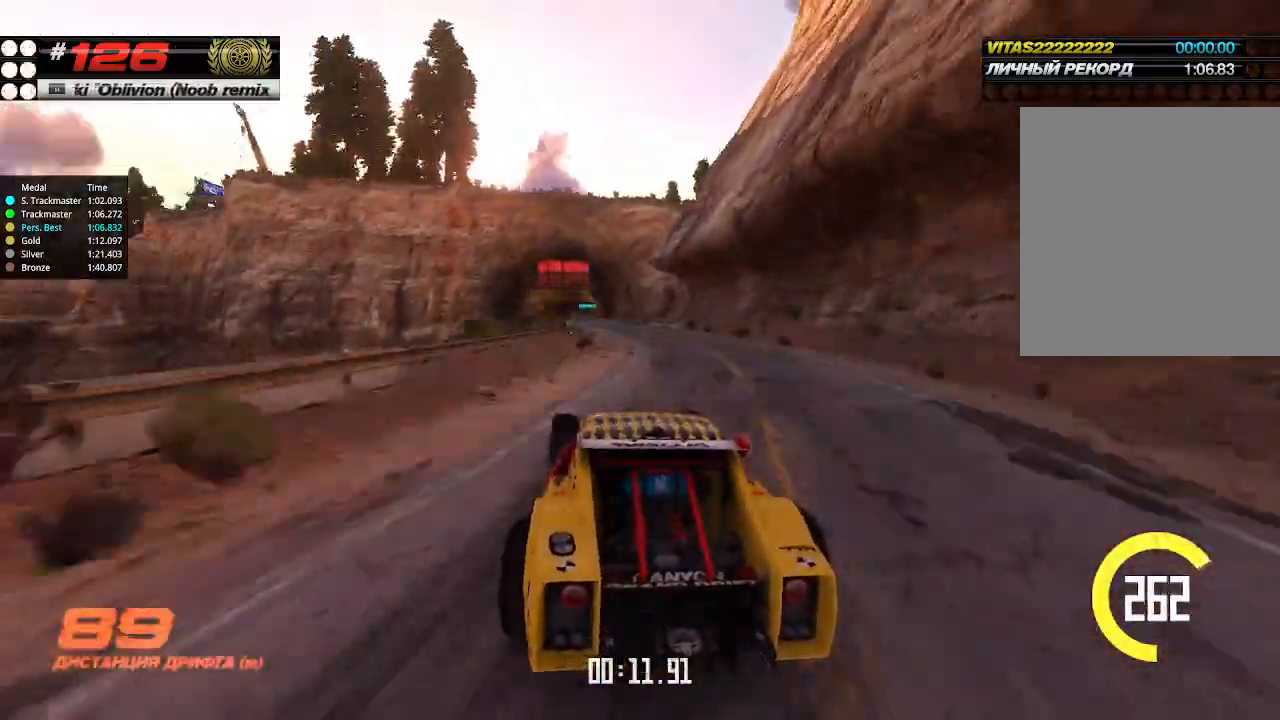
{"keys": ["up"], "events": [[400, "right", "down"], [467, "right", "up"]]}
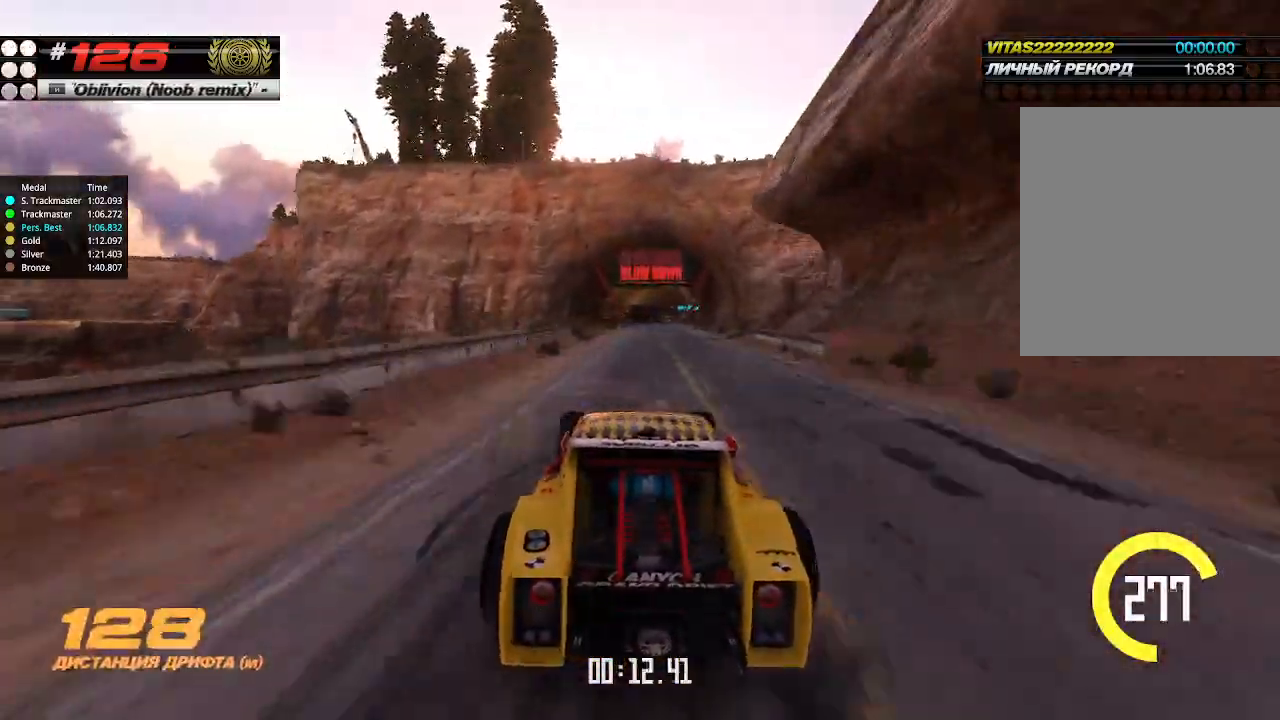
{"keys": ["up"], "events": []}
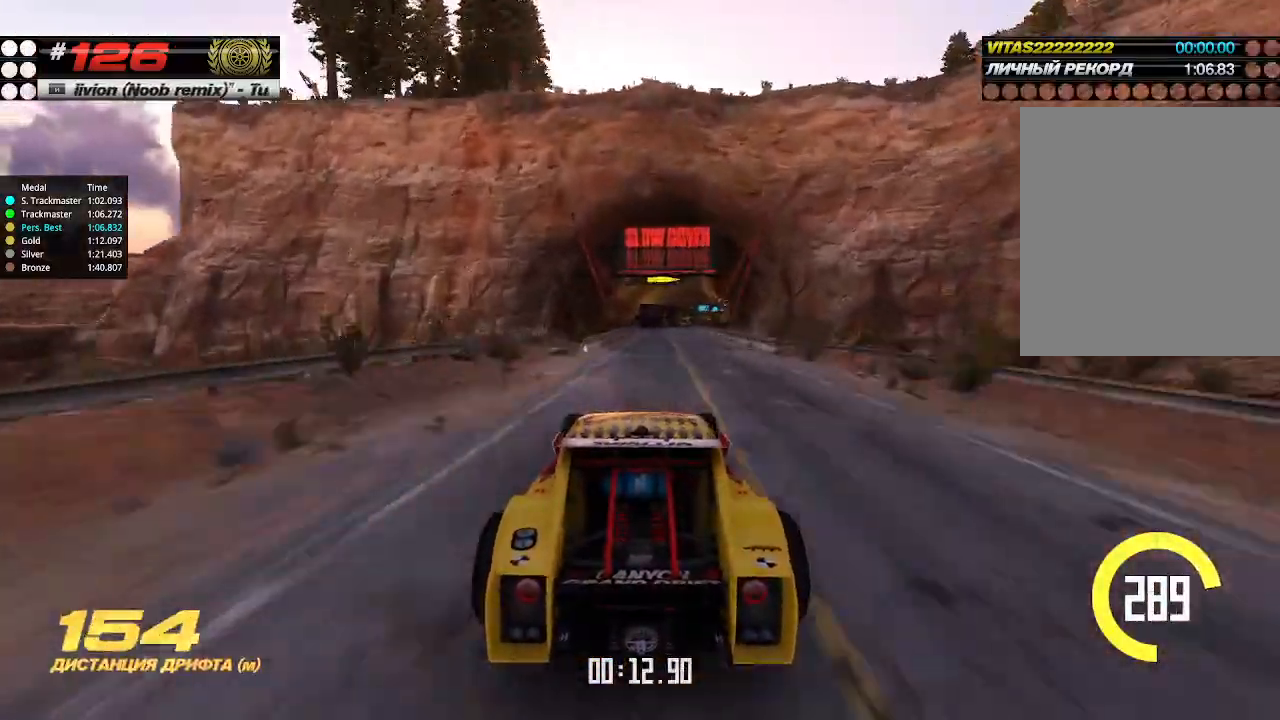
{"keys": ["right", "up"], "events": [[167, "right", "down"], [267, "right", "up"], [367, "right", "down"], [400, "right", "up"], [434, "right", "down"]]}
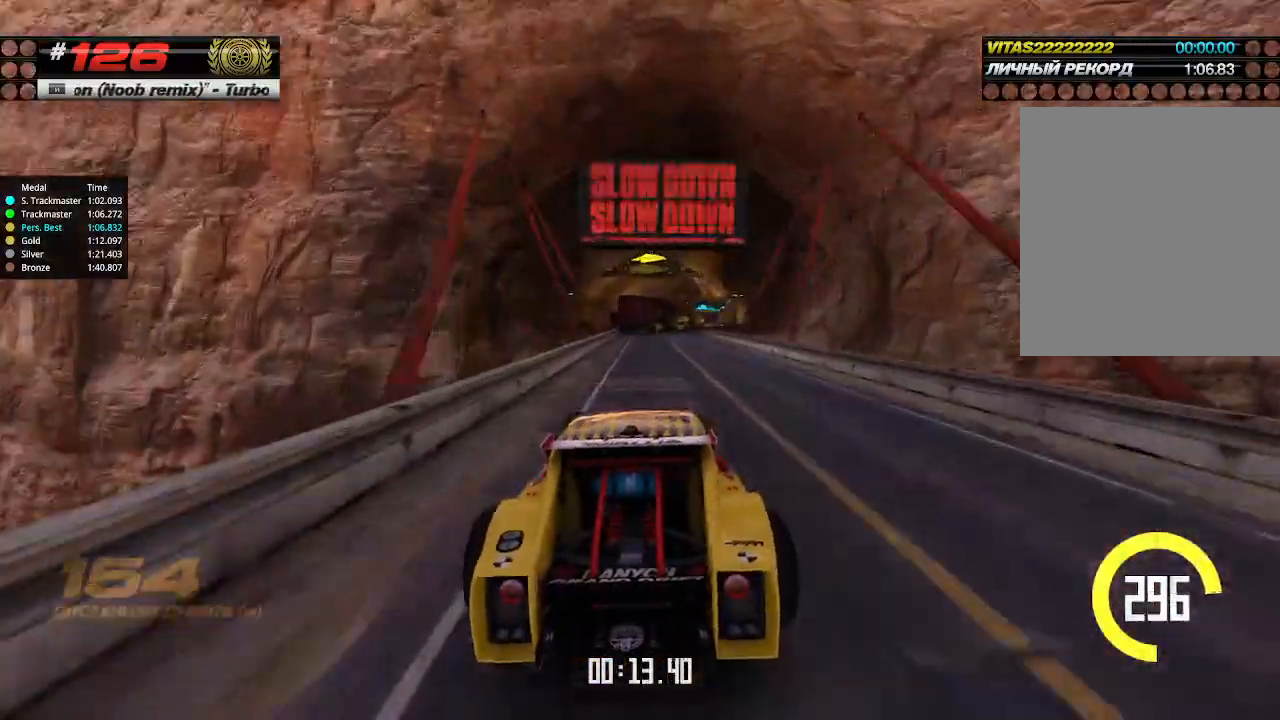
{"keys": ["up"], "events": [[67, "right", "up"]]}
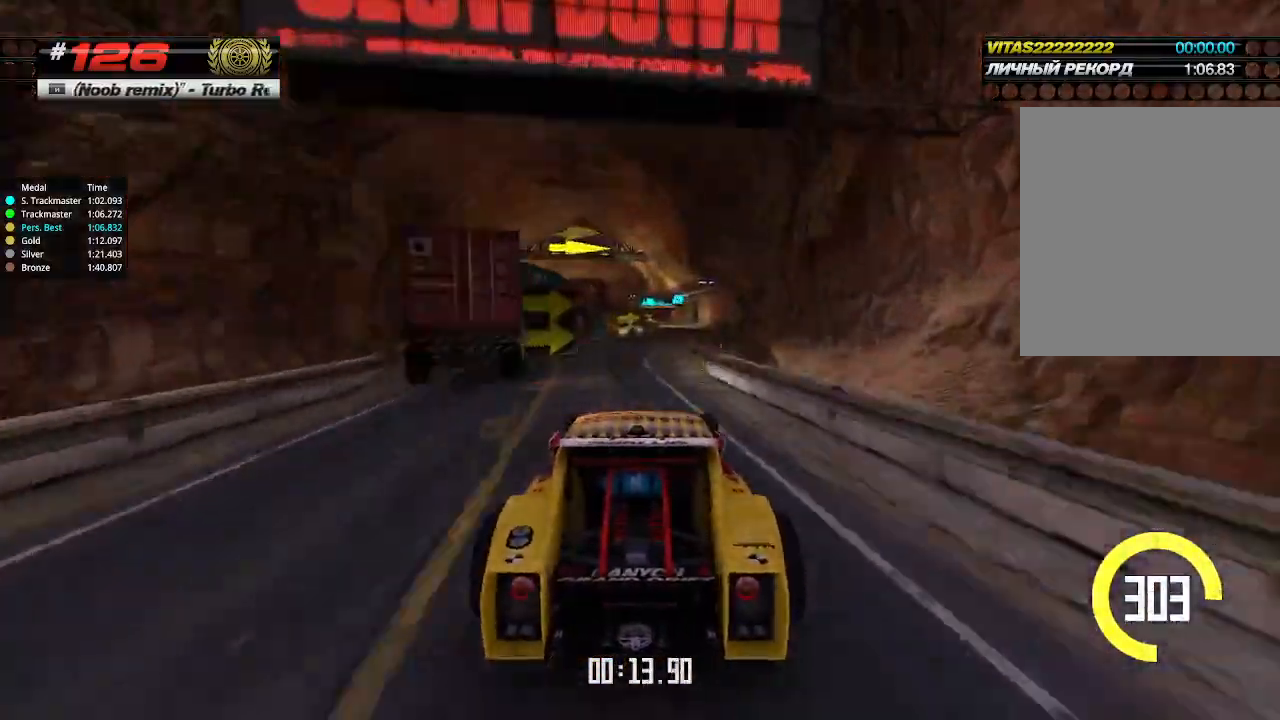
{"keys": ["left", "up"], "events": [[34, "right", "down"], [267, "right", "up"], [400, "left", "down"]]}
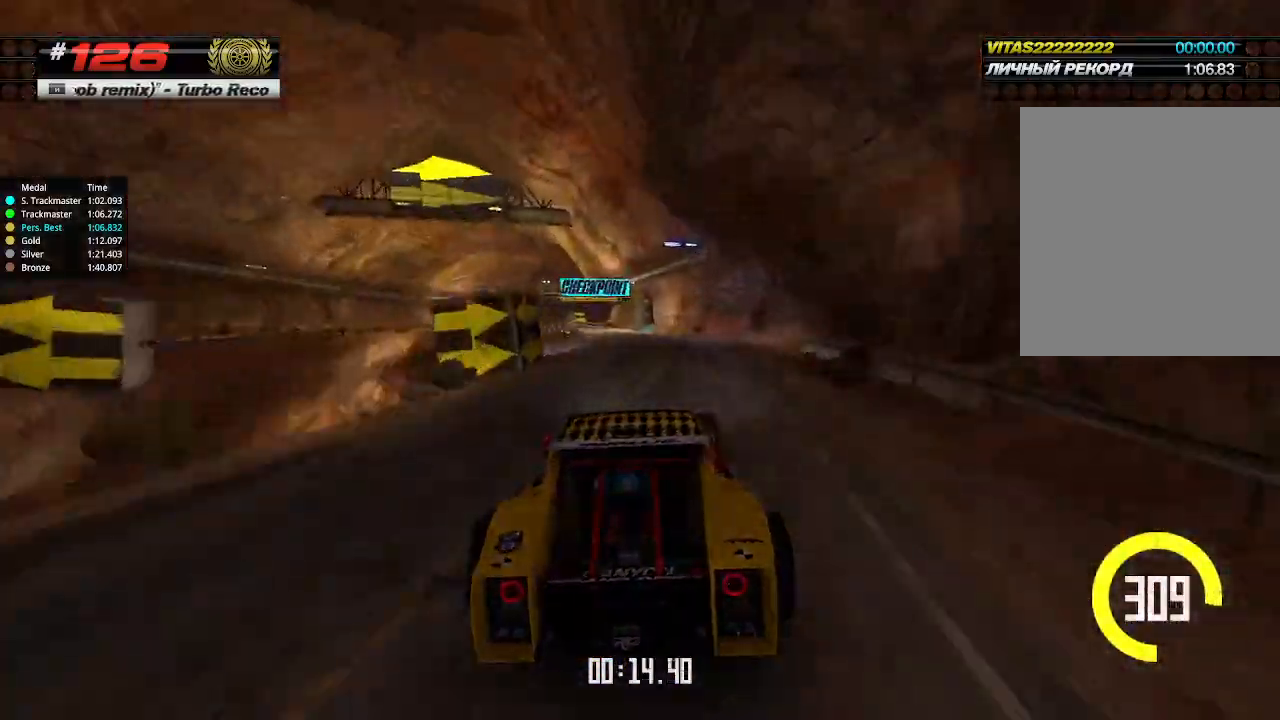
{"keys": ["left"], "events": [[34, "left", "up"], [100, "left", "down"], [434, "up", "up"]]}
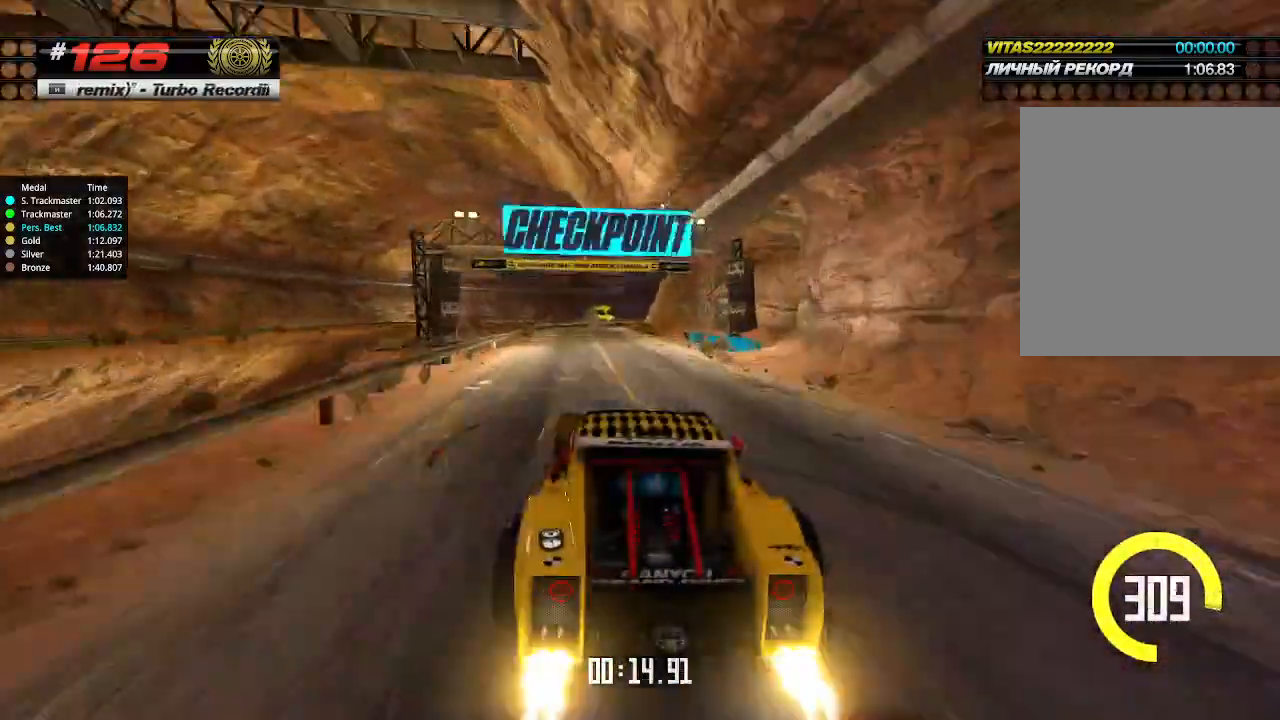
{"keys": ["down", "right"], "events": [[67, "left", "up"], [100, "down", "down"], [100, "right", "down"]]}
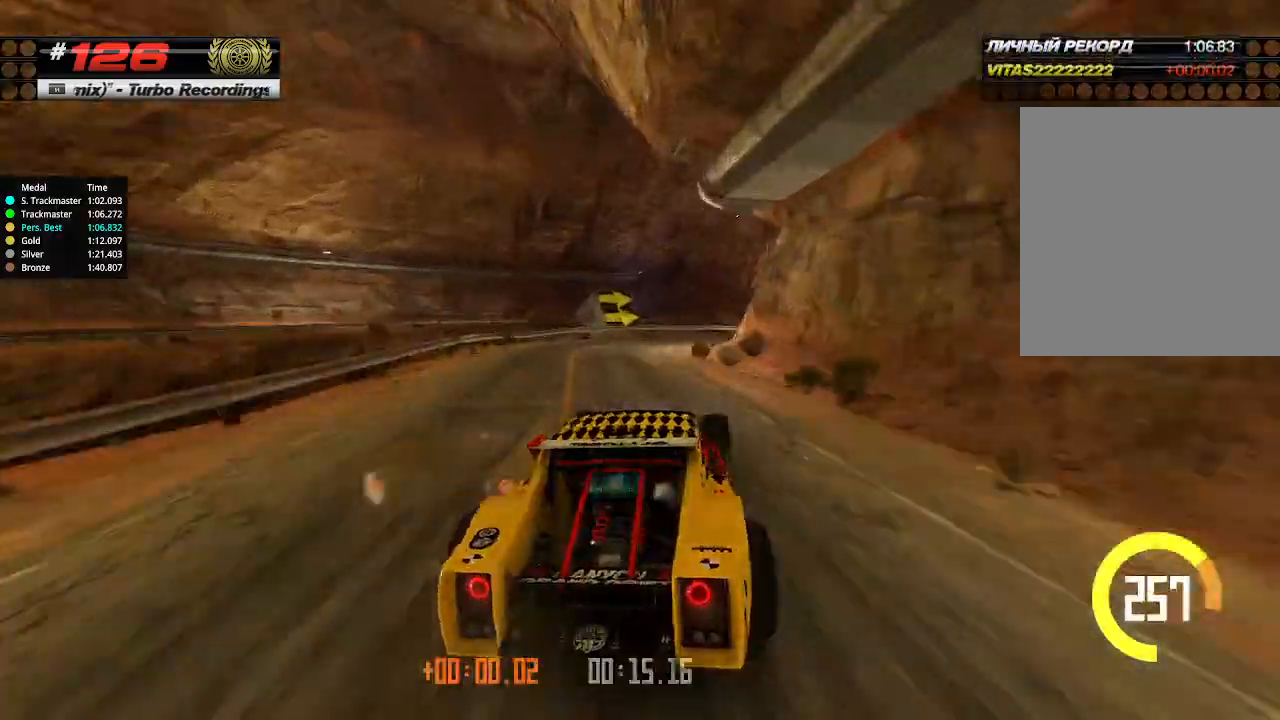
{"keys": ["up"], "events": [[367, "up", "down"], [400, "down", "up"], [500, "right", "up"]]}
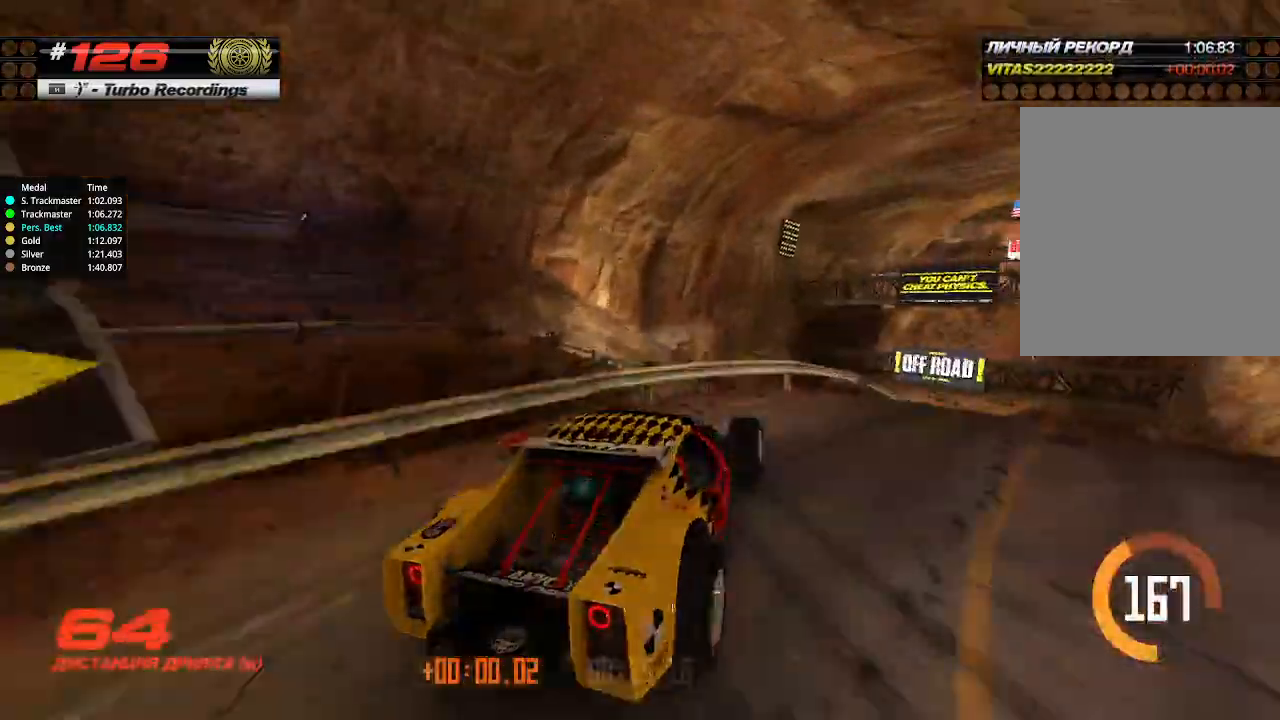
{"keys": ["up"], "events": []}
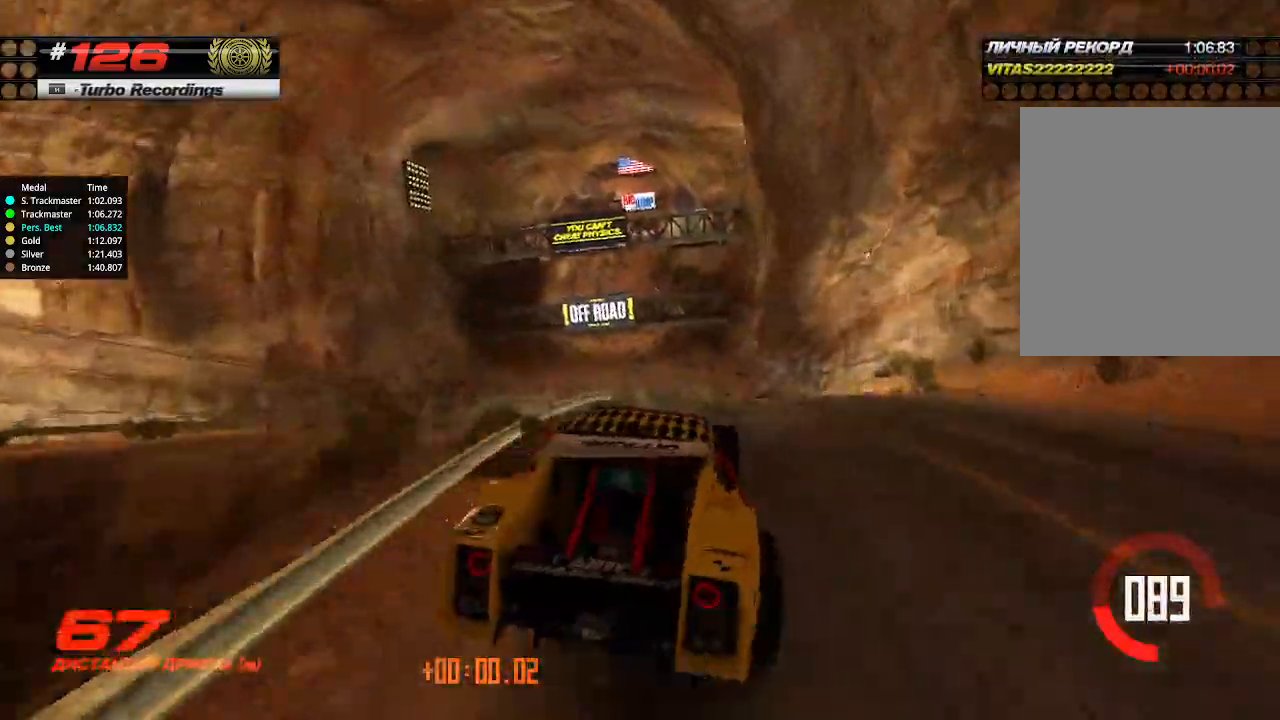
{"keys": ["up"], "events": [[400, "left", "down"], [467, "left", "up"]]}
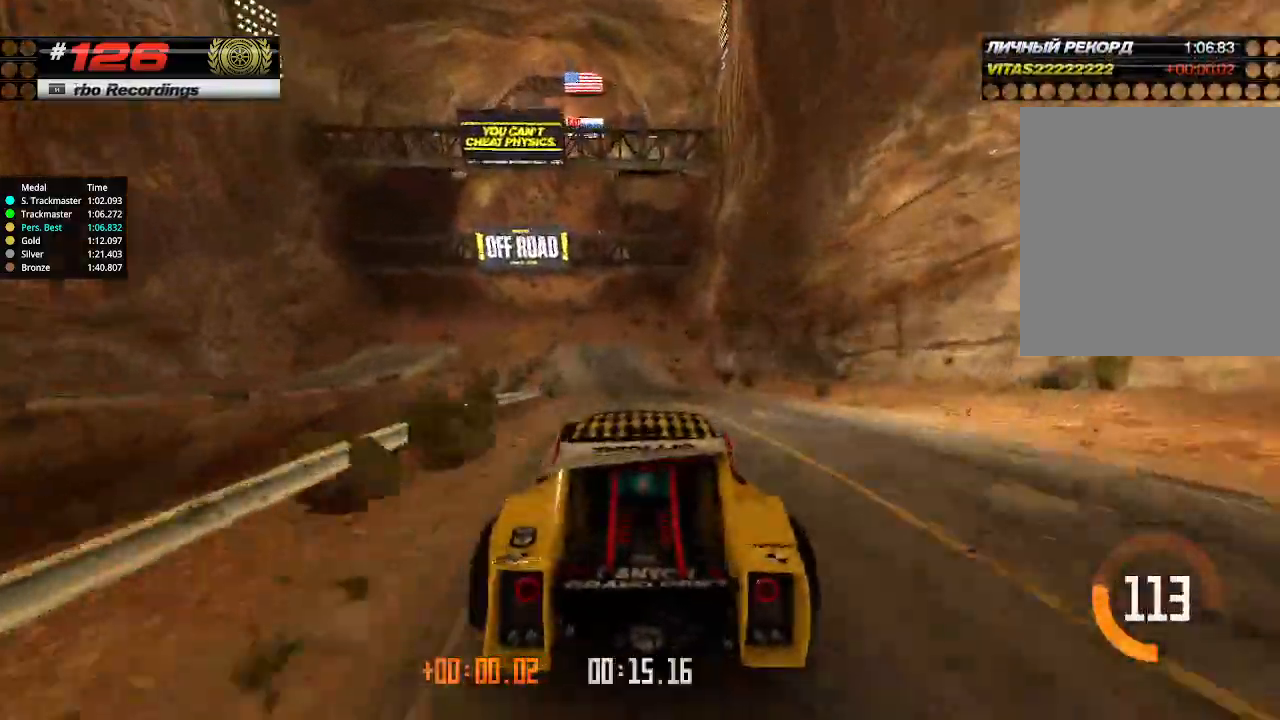
{"keys": ["up"], "events": [[300, "left", "down"], [400, "left", "up"]]}
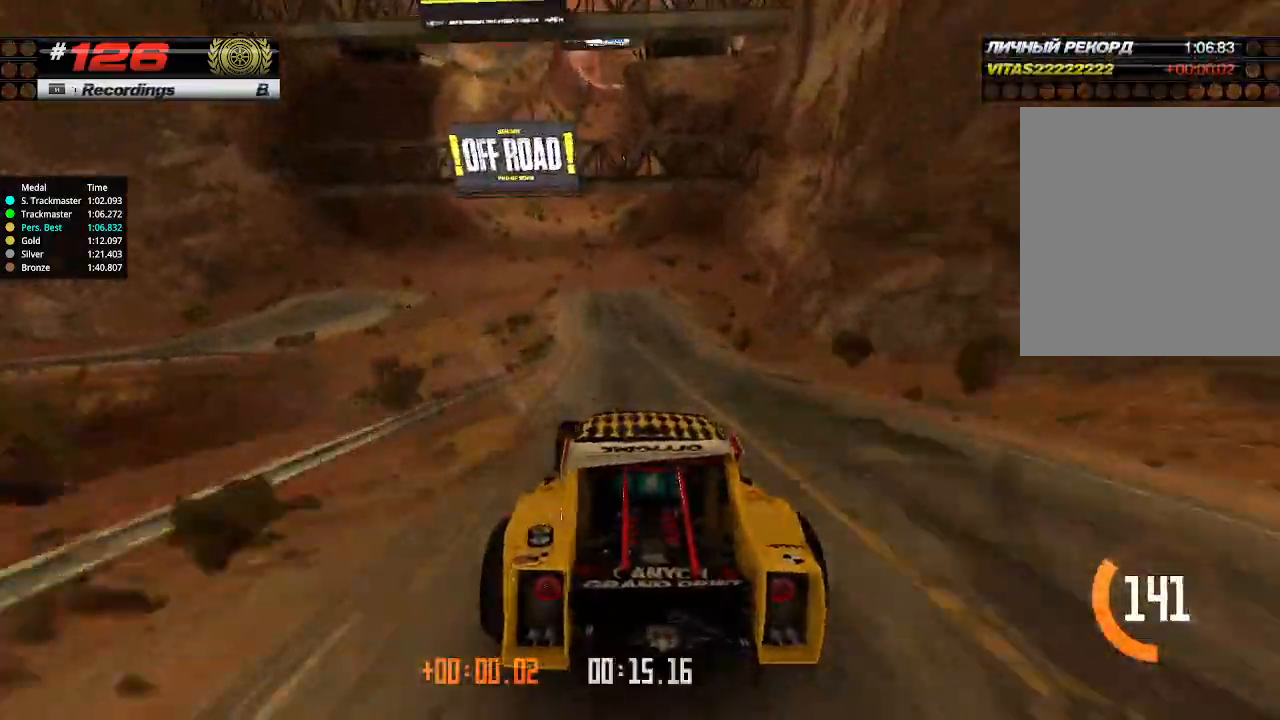
{"keys": ["up"], "events": []}
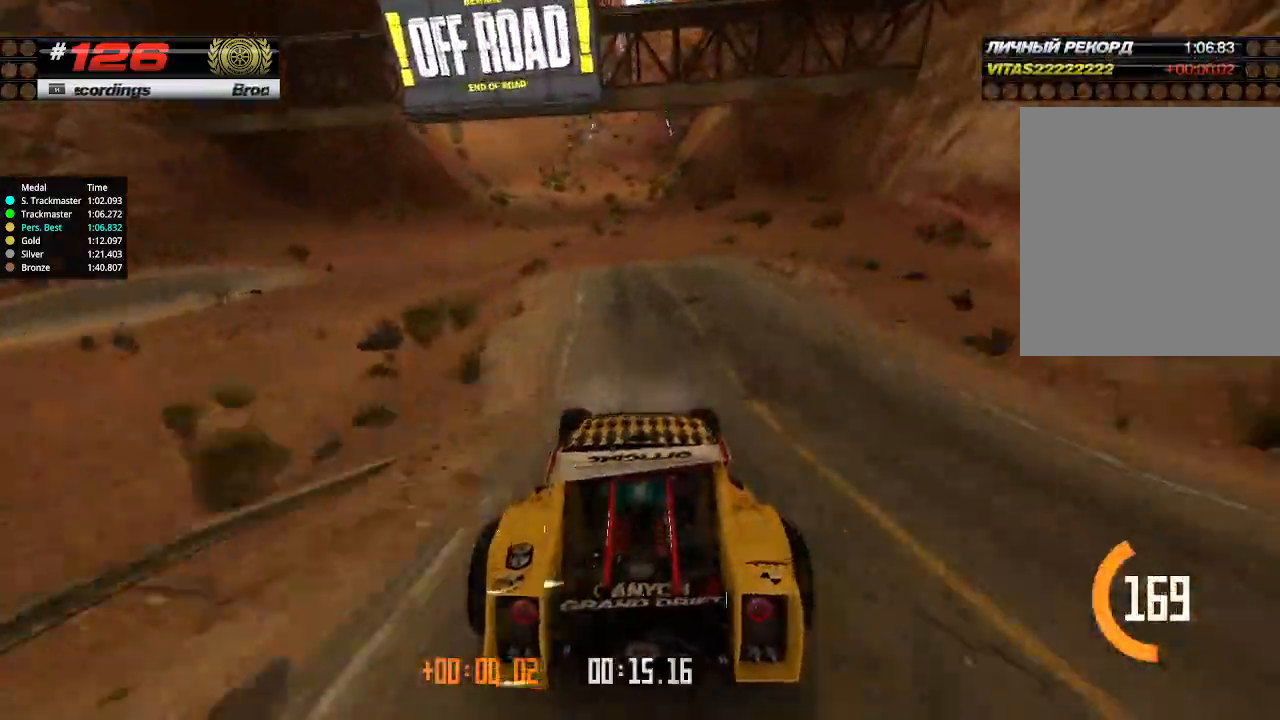
{"keys": ["up"], "events": [[34, "left", "down"], [100, "left", "up"]]}
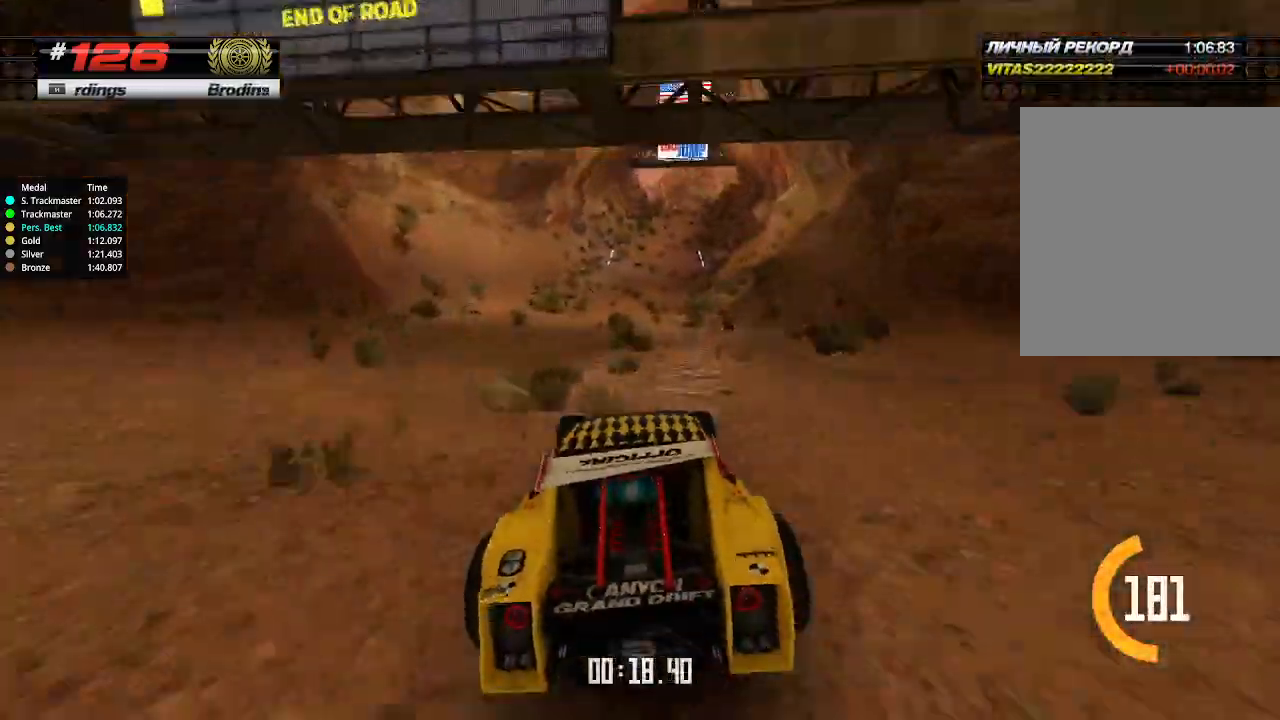
{"keys": ["up"], "events": [[267, "right", "down"], [334, "right", "up"]]}
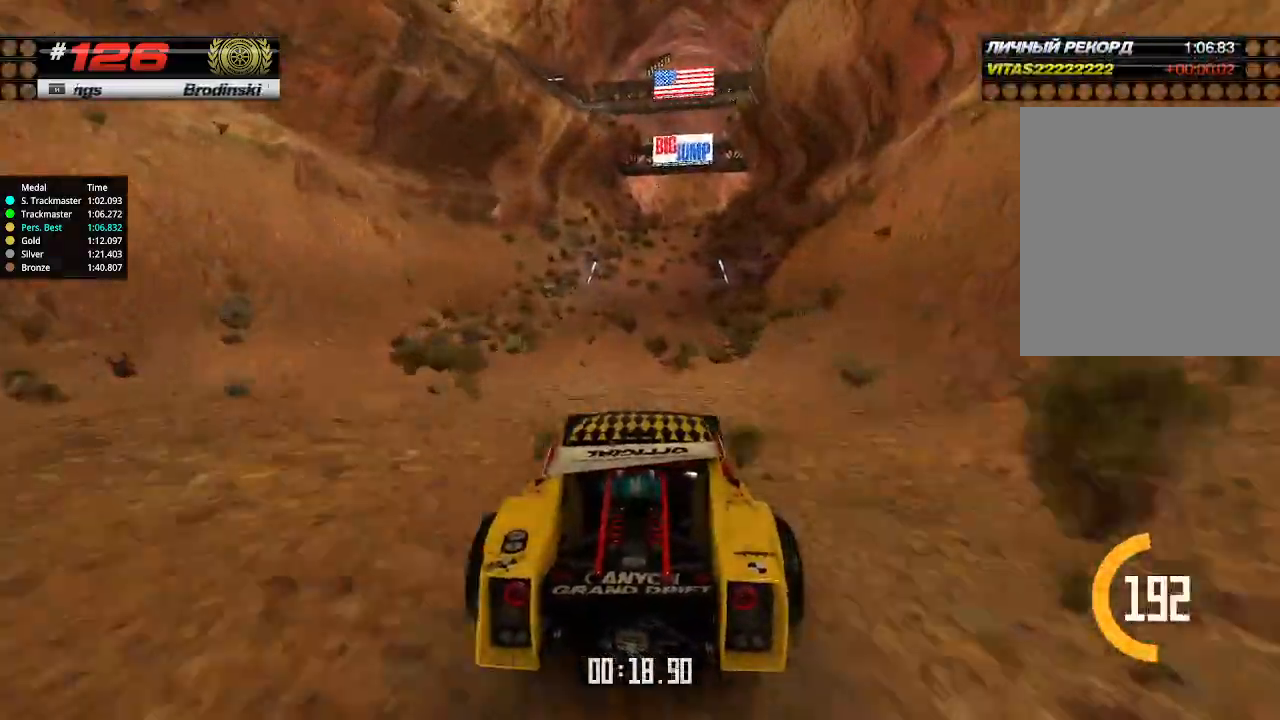
{"keys": ["up"], "events": []}
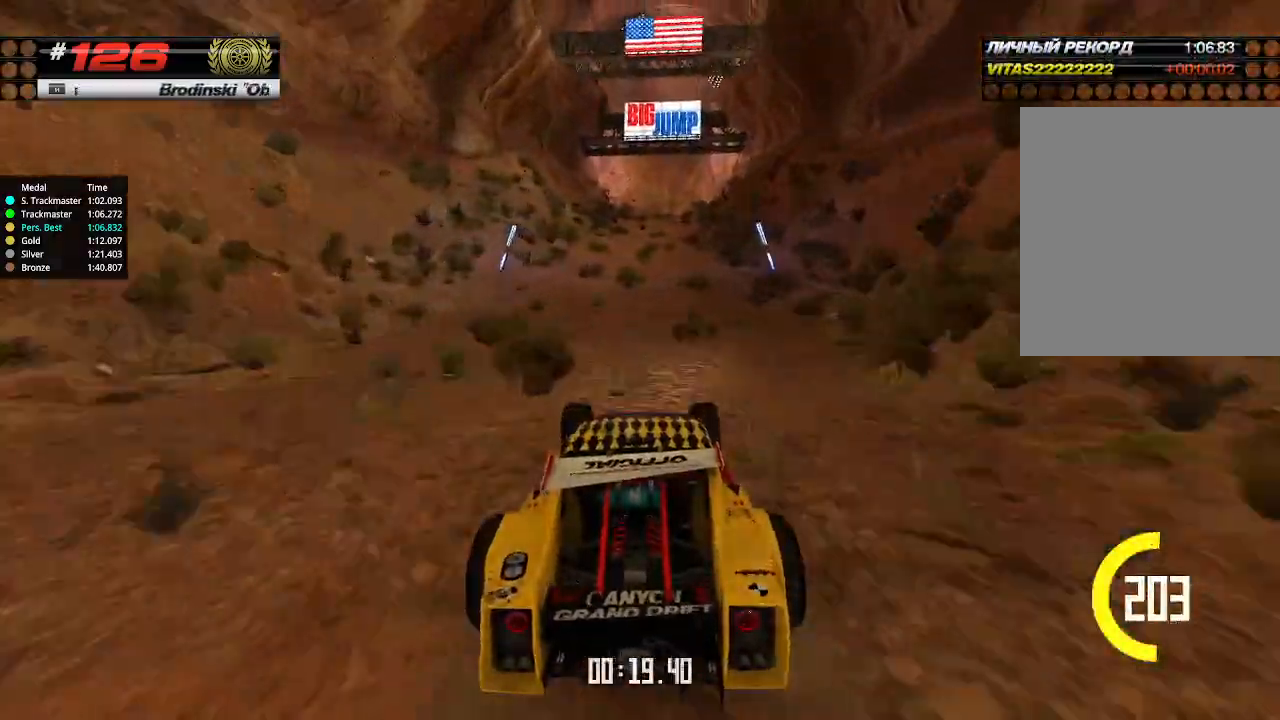
{"keys": ["up"], "events": []}
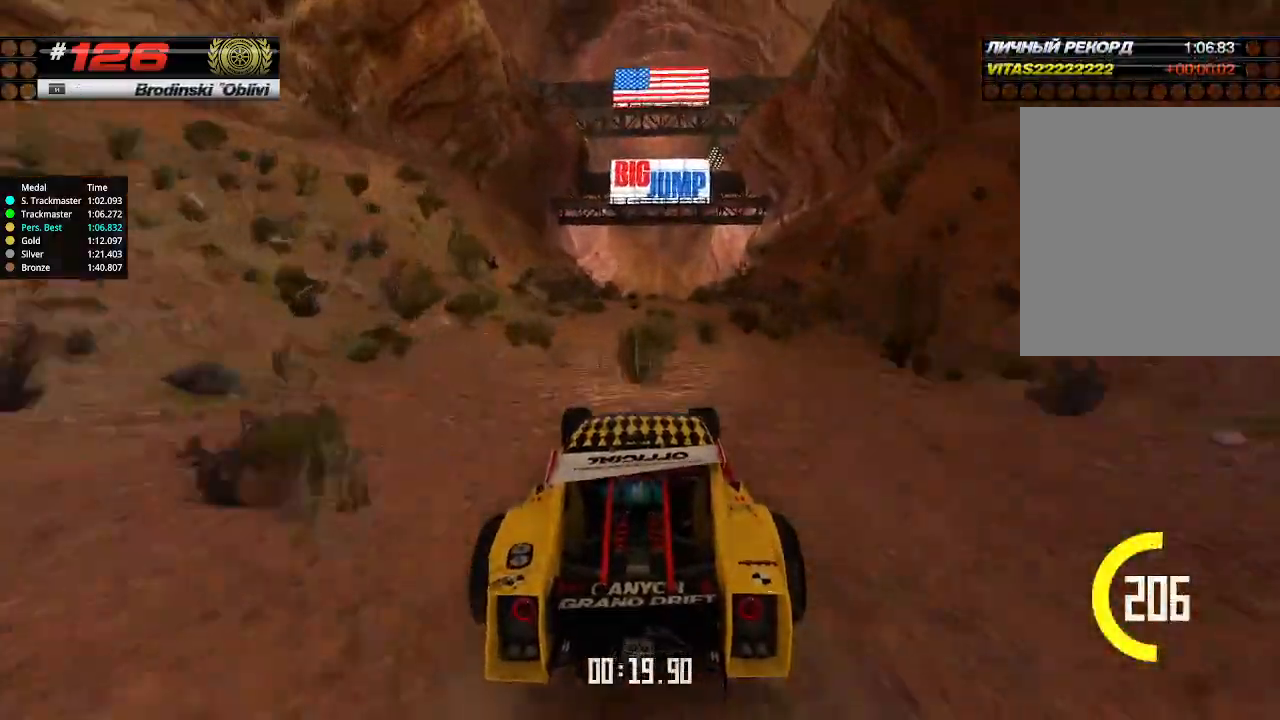
{"keys": ["up"], "events": [[167, "right", "down"], [200, "right", "up"]]}
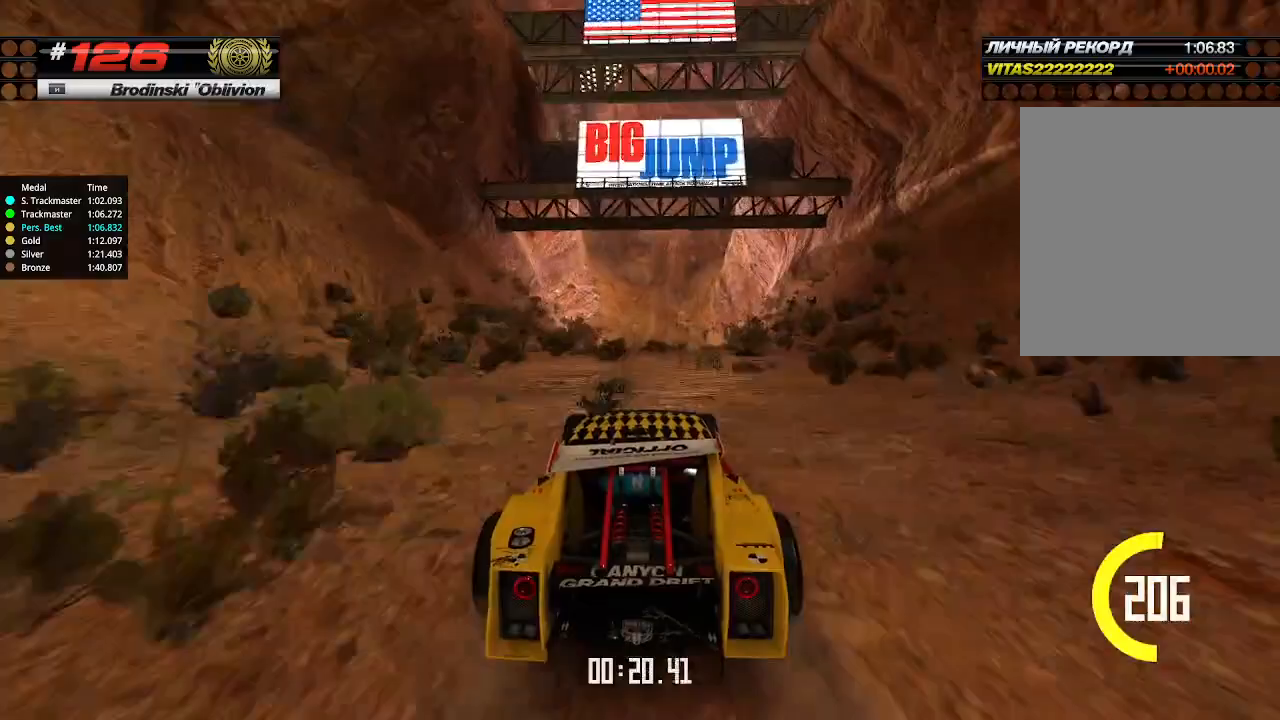
{"keys": ["up"], "events": []}
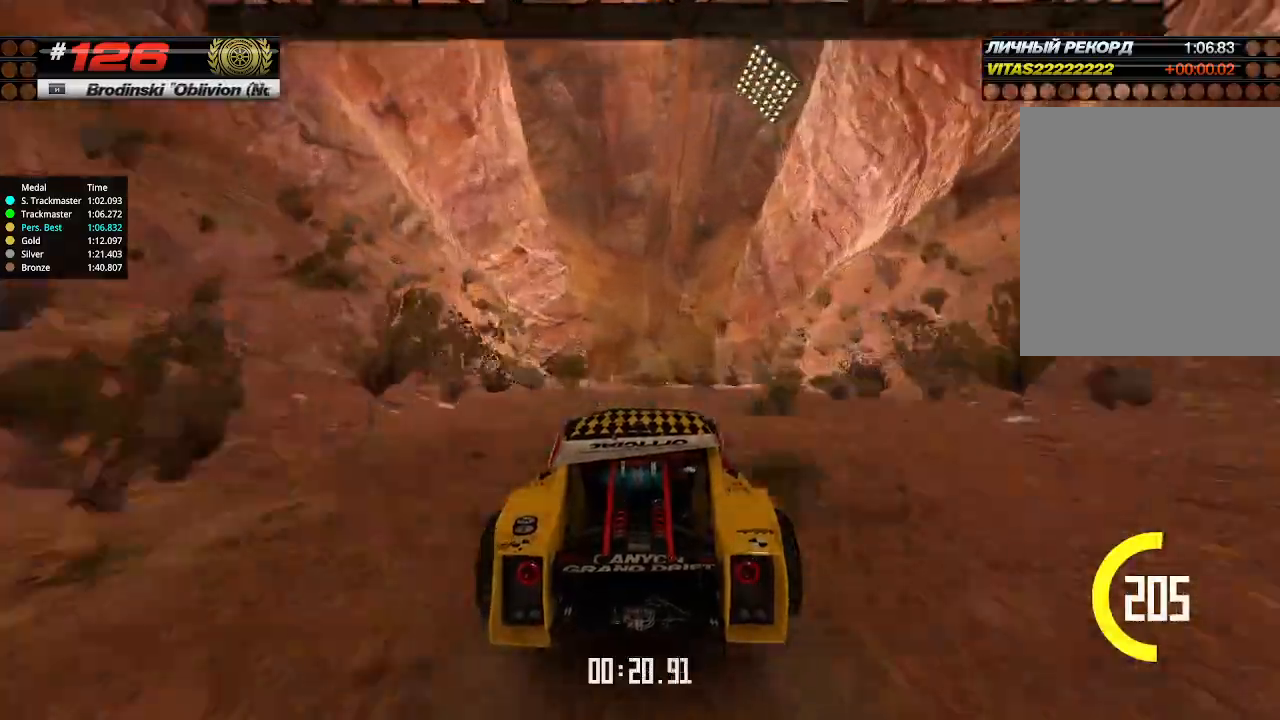
{"keys": ["up"], "events": []}
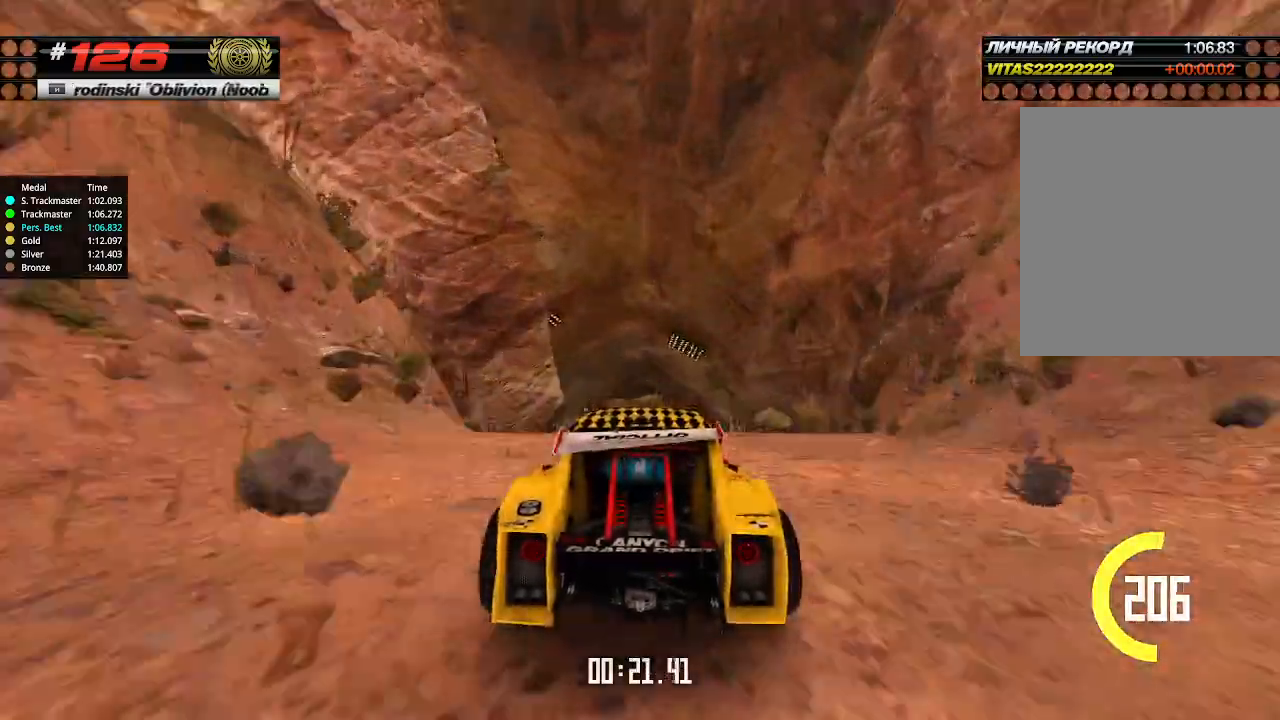
{"keys": ["up"], "events": [[267, "down", "down"], [334, "down", "up"]]}
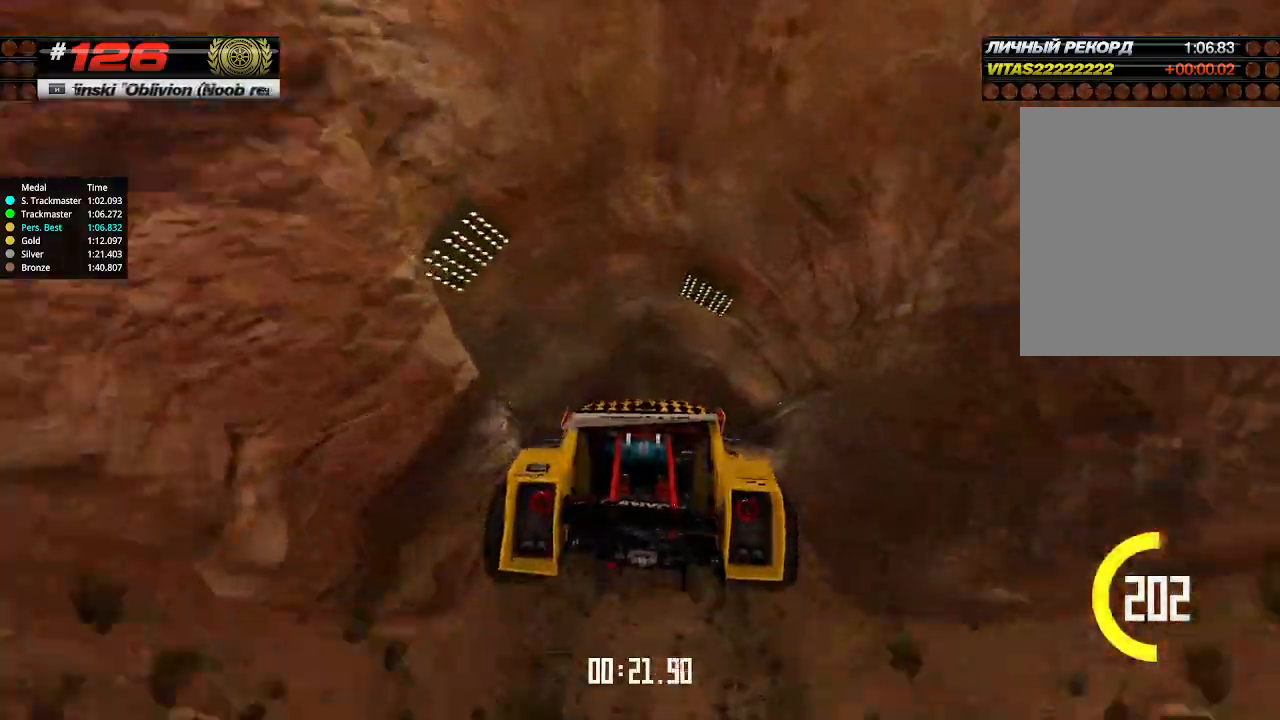
{"keys": ["up"], "events": []}
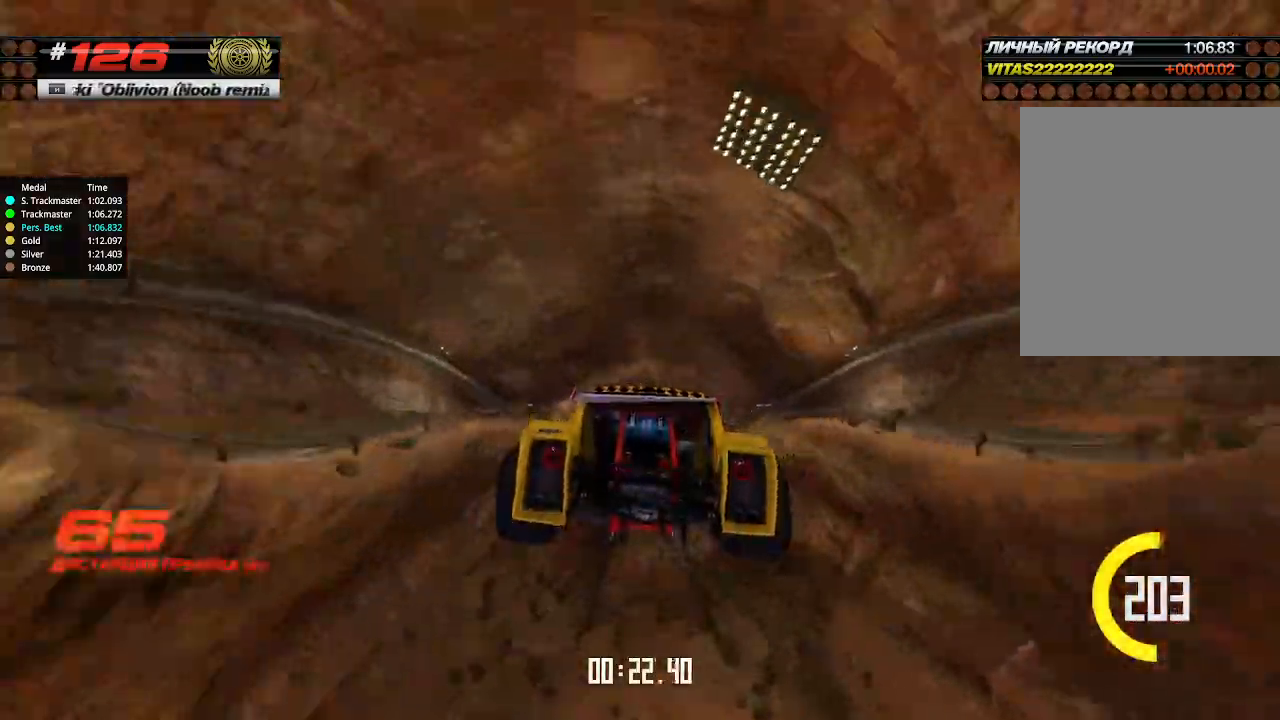
{"keys": ["up"], "events": []}
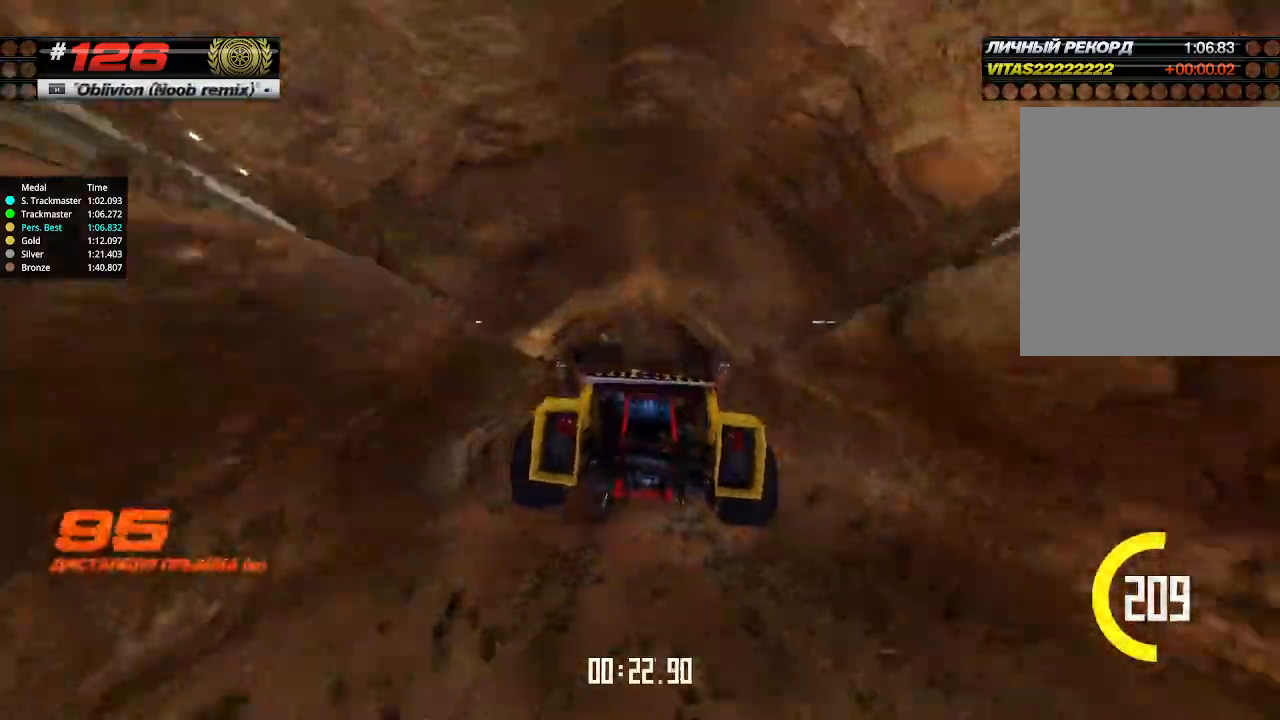
{"keys": ["up"], "events": []}
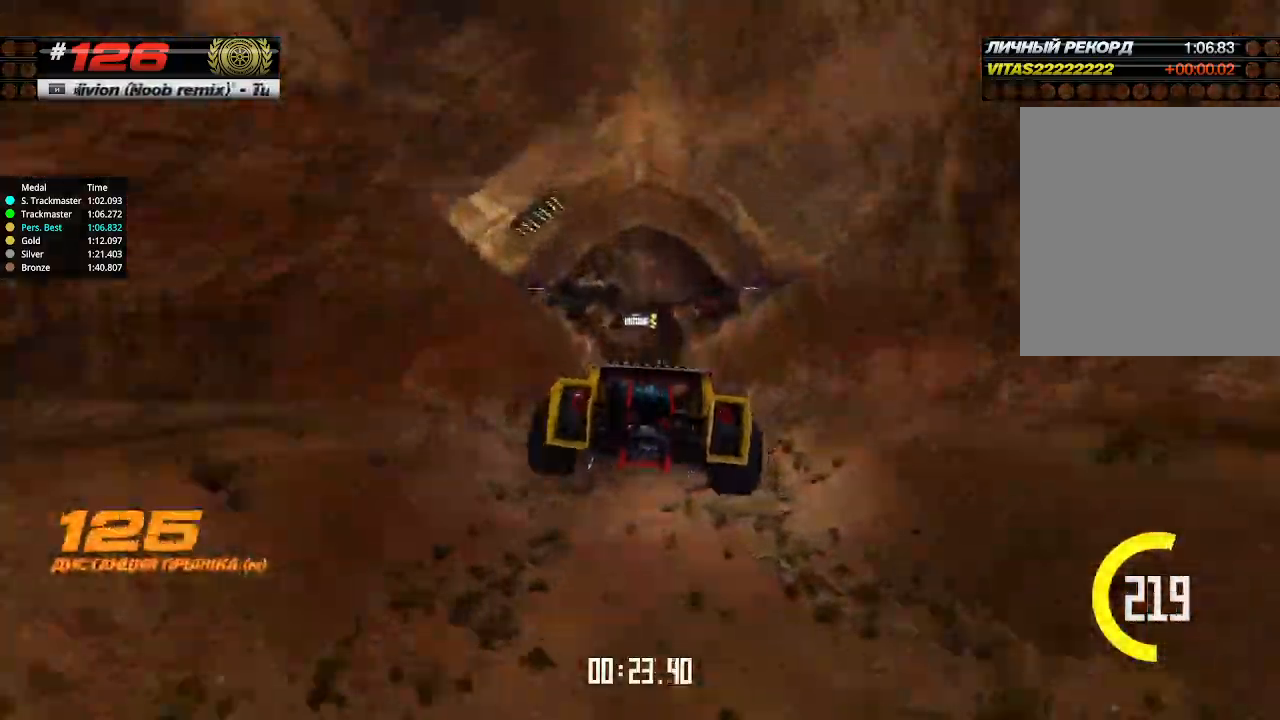
{"keys": ["up"], "events": []}
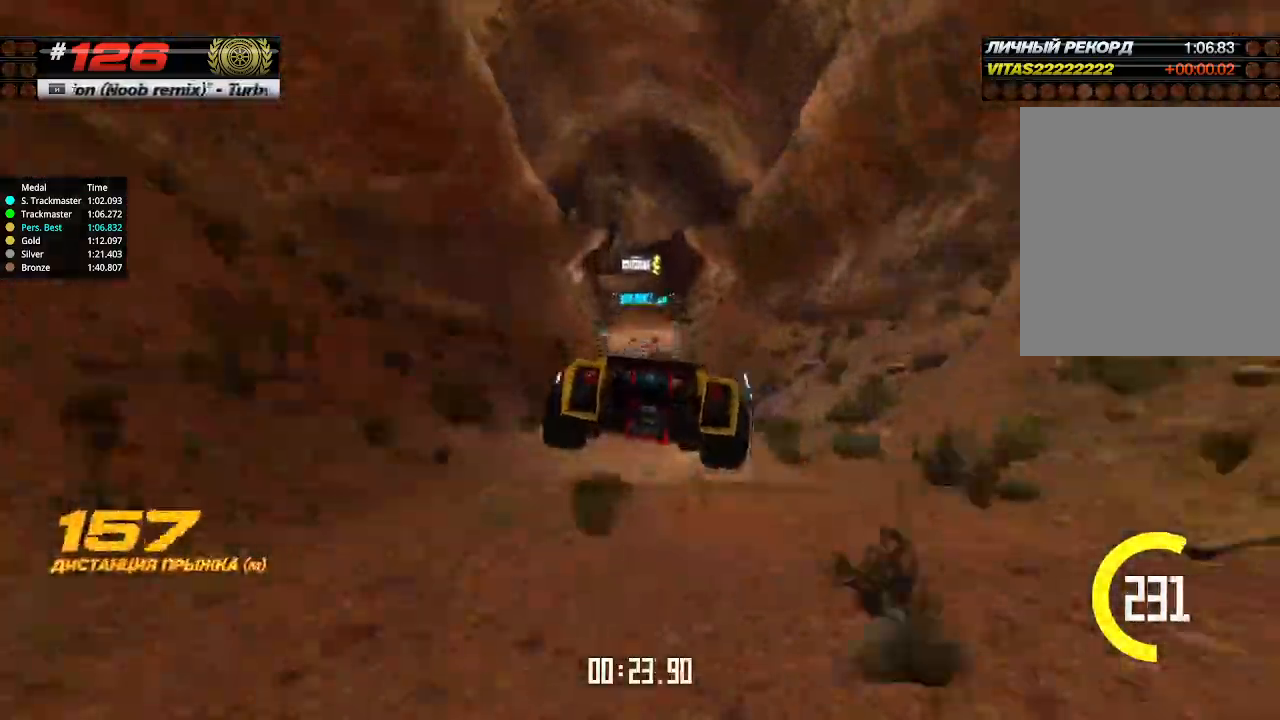
{"keys": ["up"], "events": []}
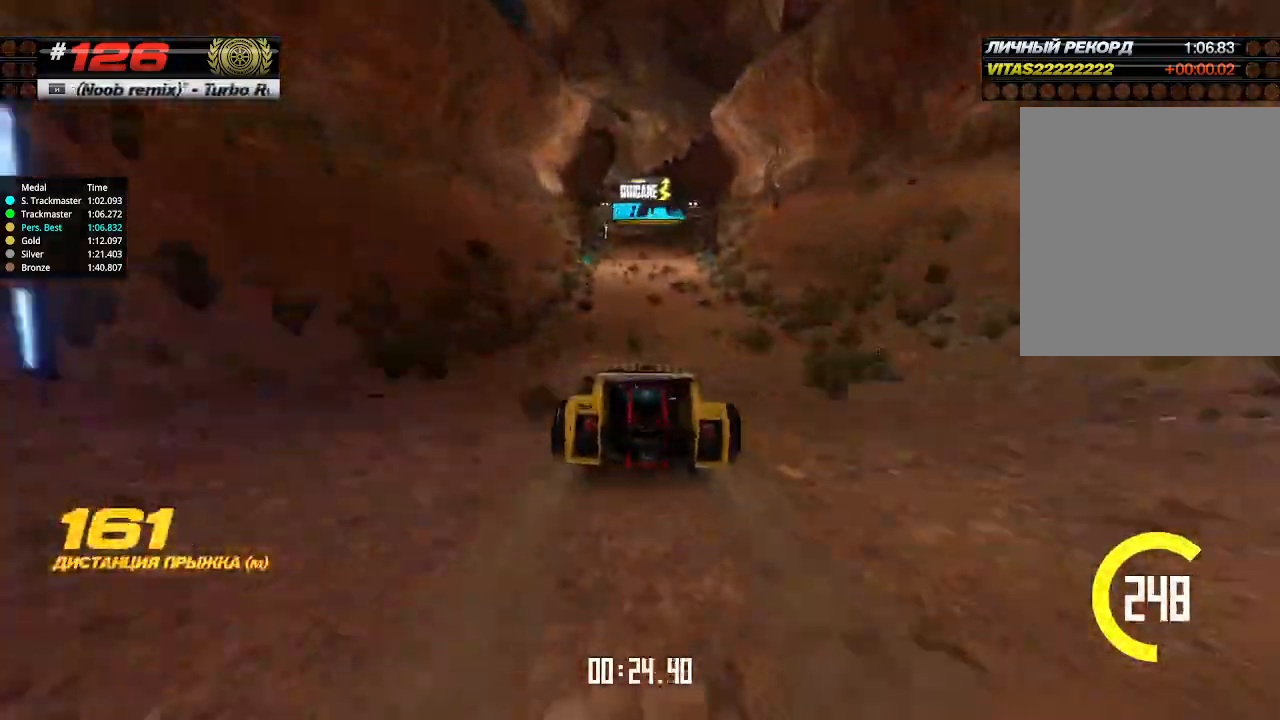
{"keys": ["up"], "events": []}
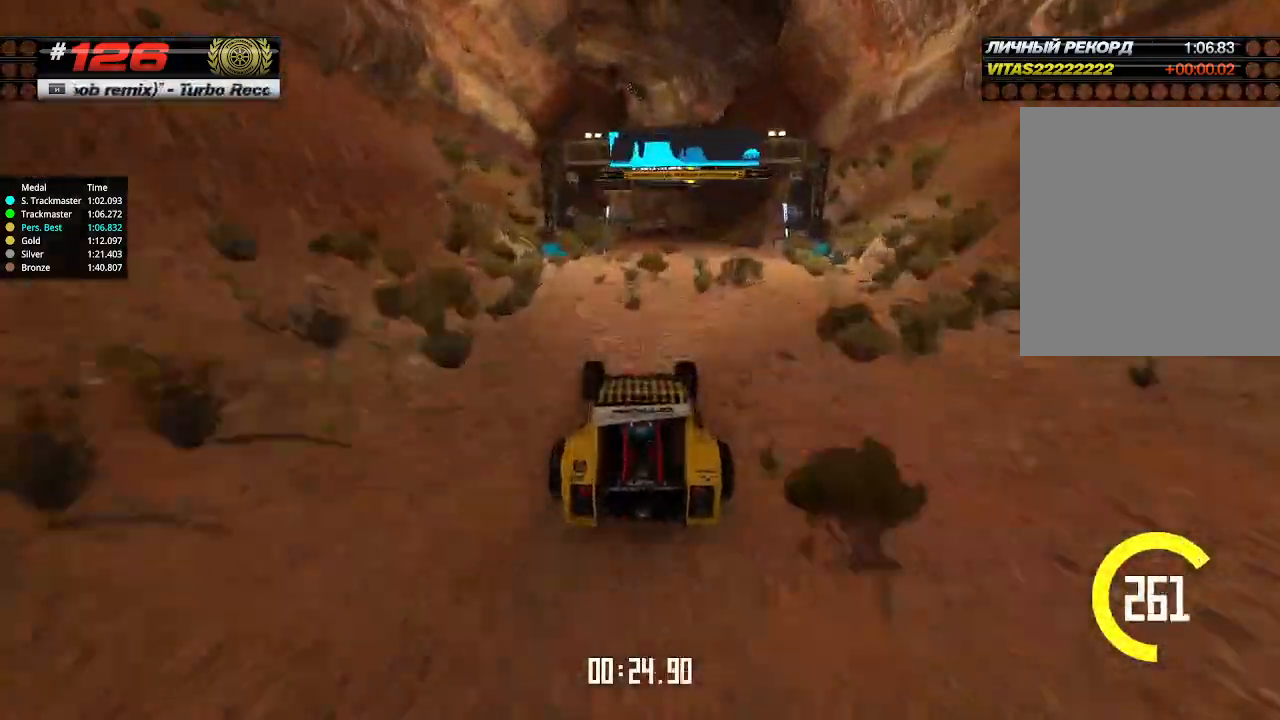
{"keys": ["up"], "events": []}
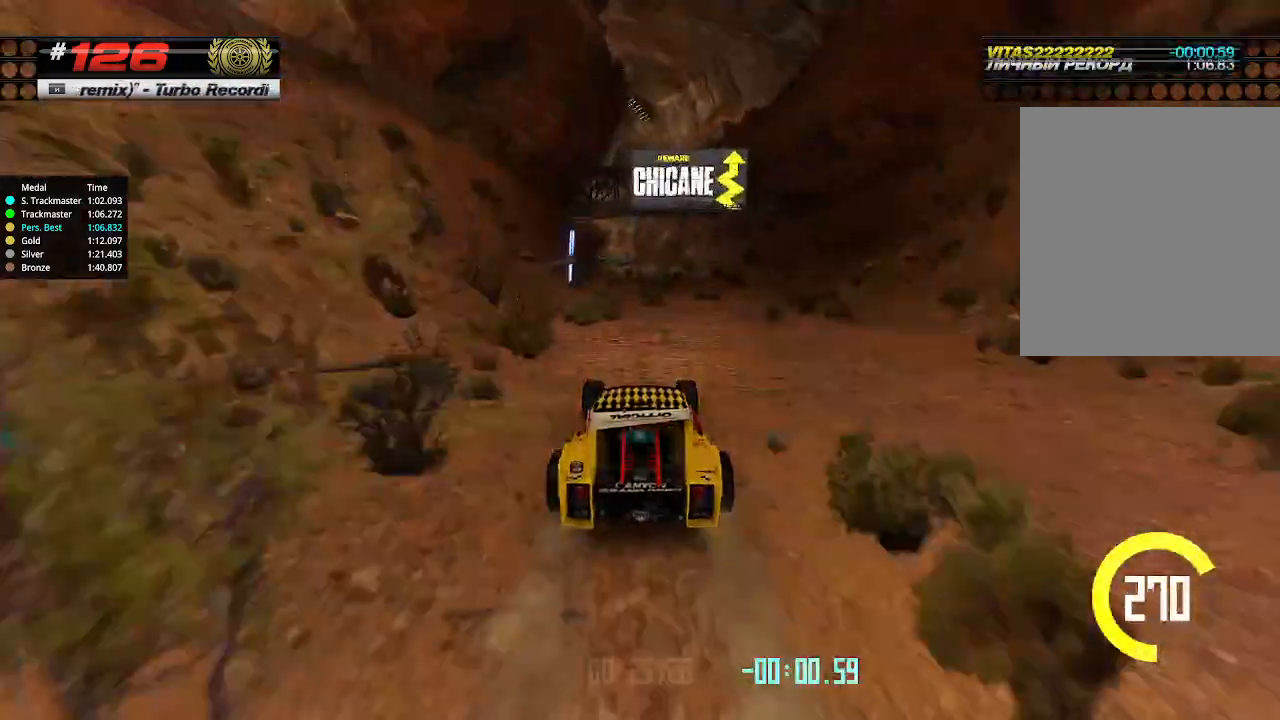
{"keys": ["up"], "events": [[367, "left", "down"], [467, "left", "up"]]}
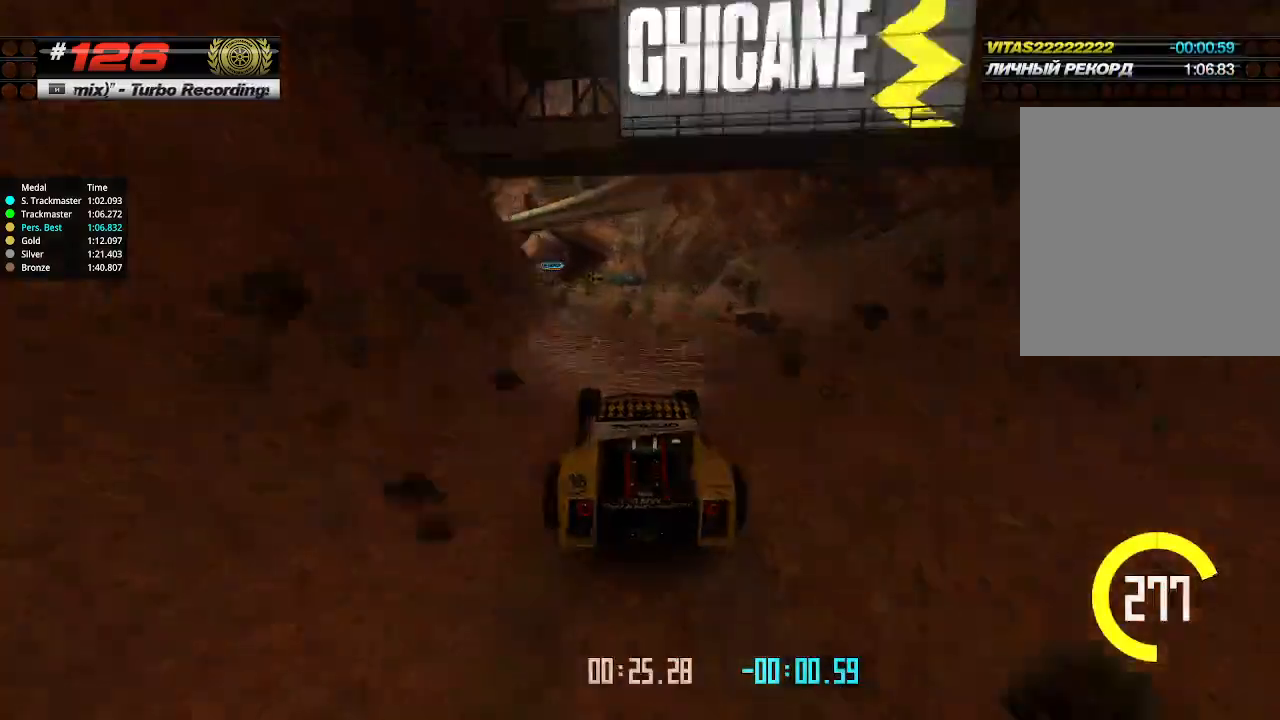
{"keys": ["up"], "events": [[200, "left", "down"], [300, "left", "up"]]}